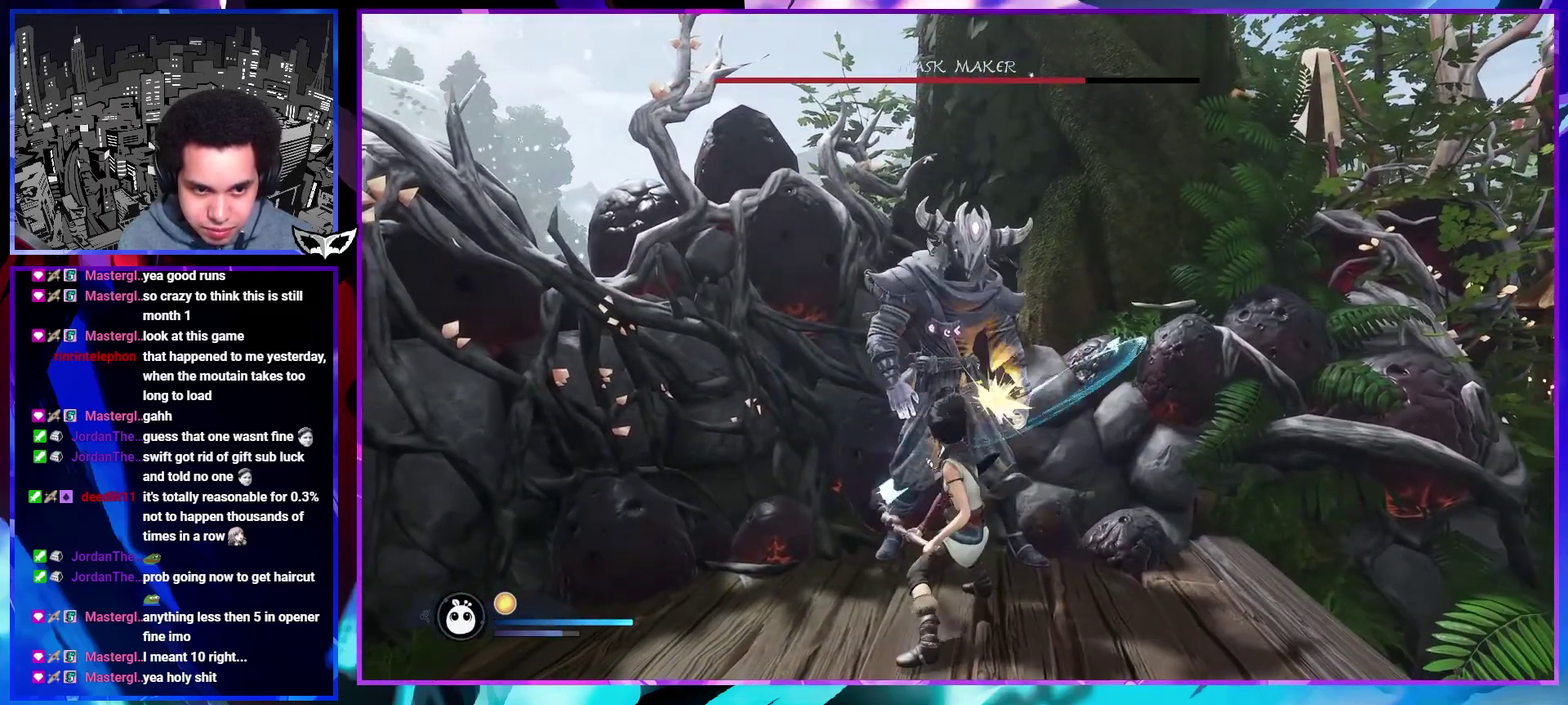
Gameplay with a controller (PlayStation layout); each line is a JSON object with the inputs held at the frame after it. "events" lists button and stick changes between this image and that frame as [ms after this image, input, new state], when the widget could be followed in between. This overlay highlights the sticks when they move; stick clicks (L3 R3) are not distinguishable. Not read: L3 R2 R3.
{"buttons": [], "left_stick": "center", "right_stick": "center", "events": [[17, "R1", "down"], [100, "R1", "up"]]}
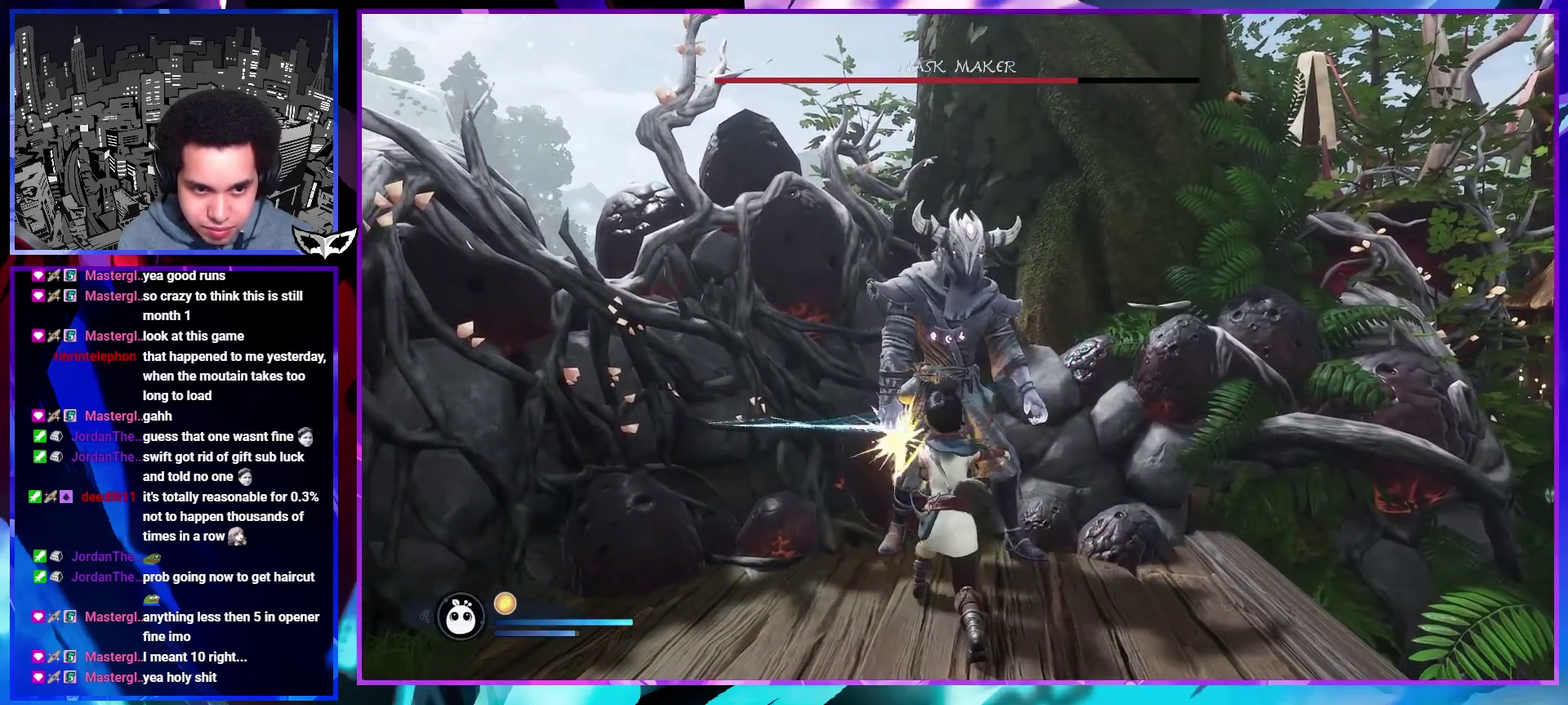
{"buttons": ["L1"], "left_stick": "center", "right_stick": "center", "events": [[67, "L1", "down"], [317, "R1", "down"], [433, "R1", "up"]]}
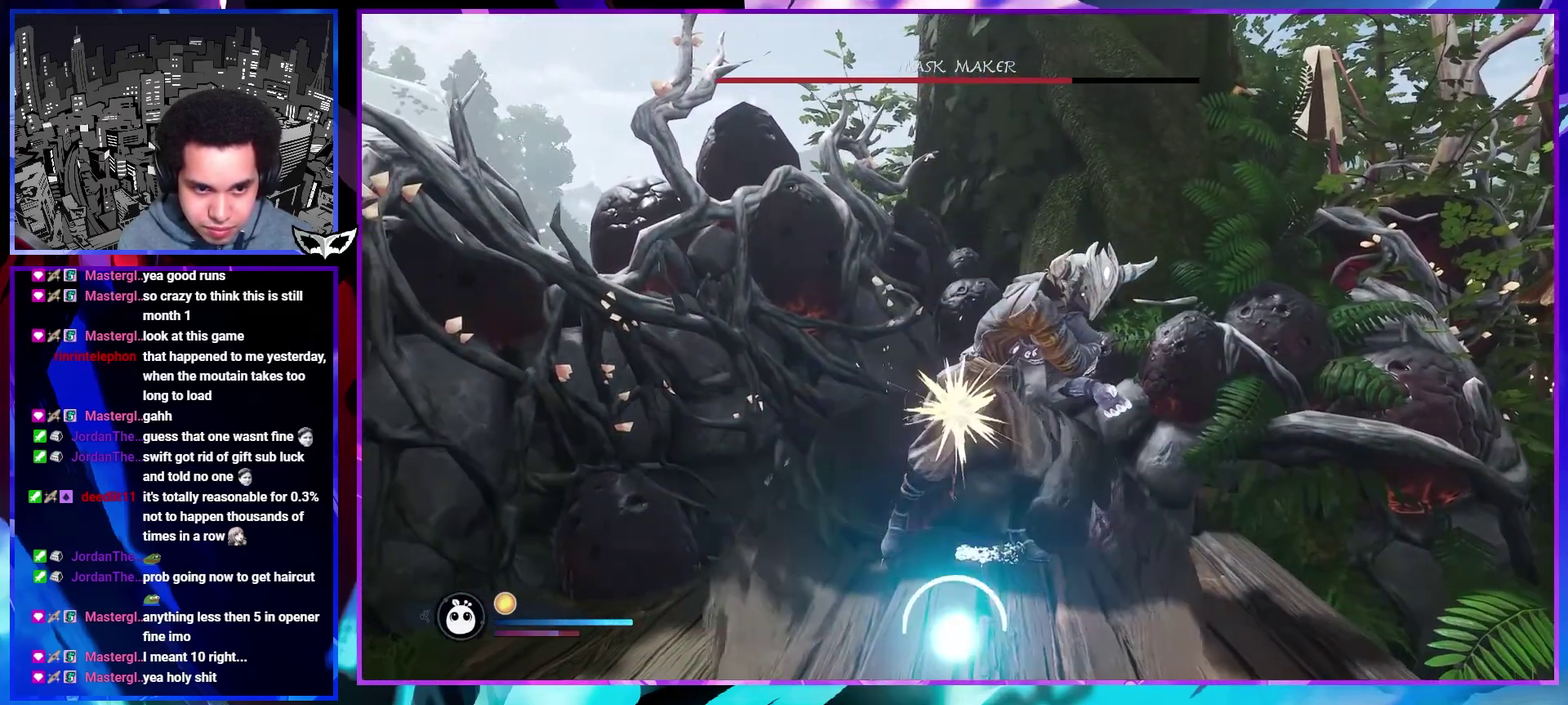
{"buttons": [], "left_stick": "center", "right_stick": "center", "events": [[133, "L1", "up"]]}
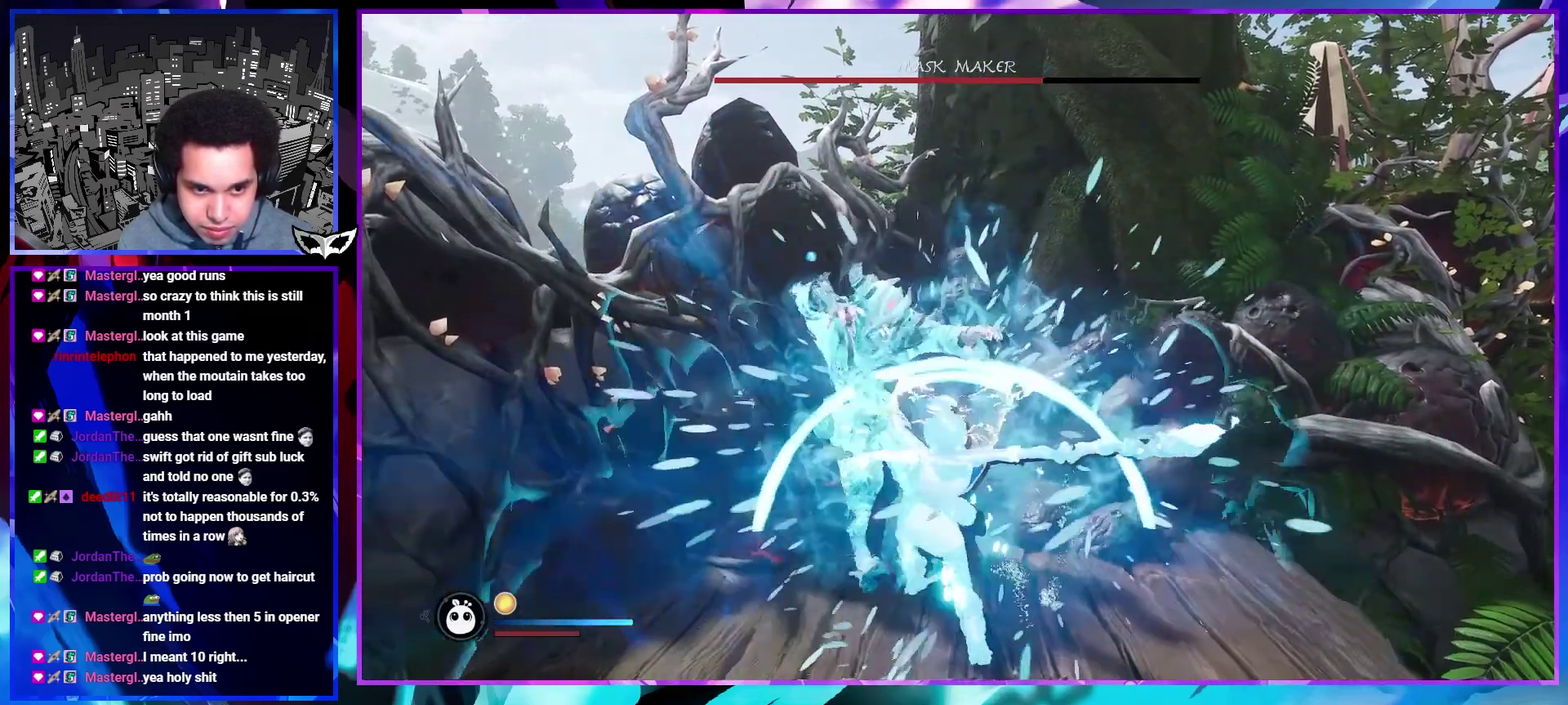
{"buttons": [], "left_stick": "center", "right_stick": "center", "events": []}
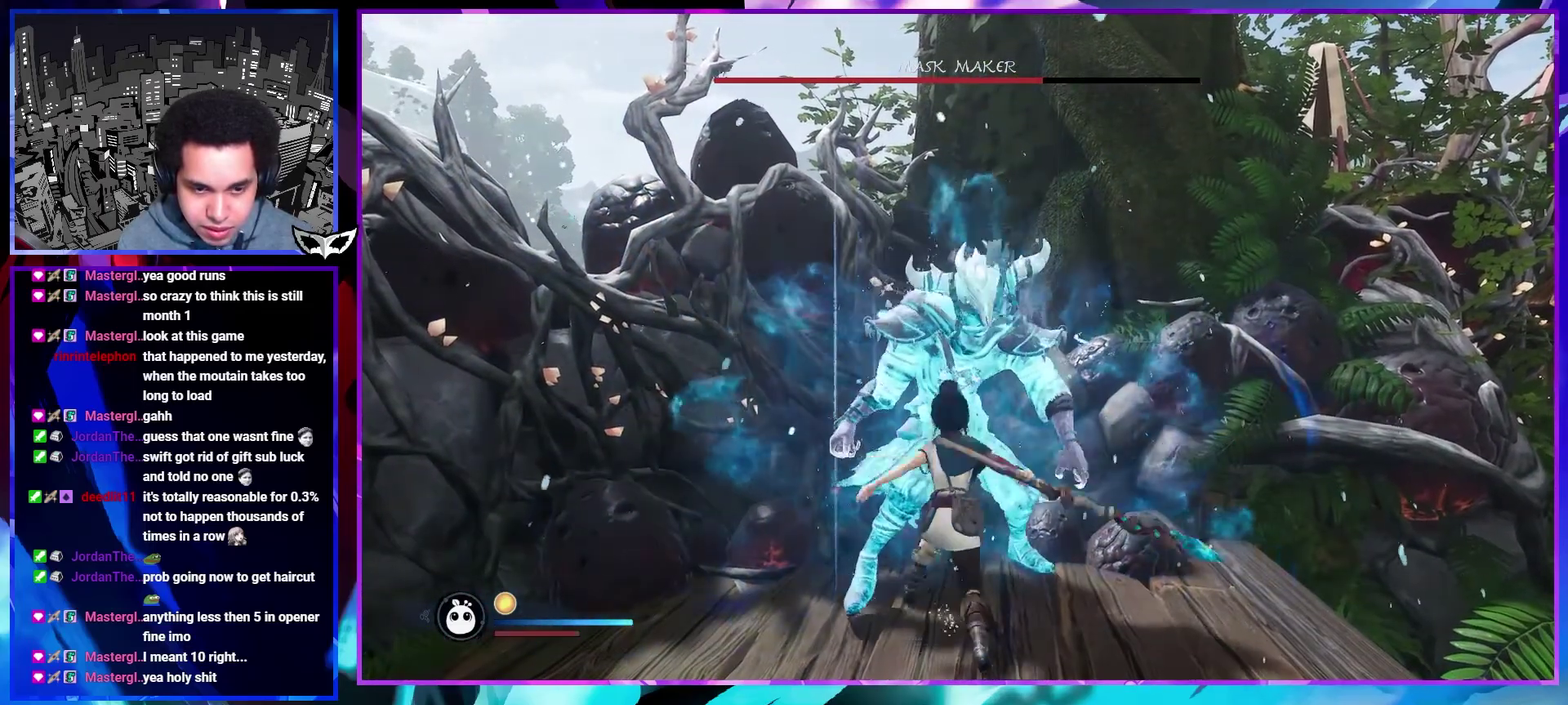
{"buttons": [], "left_stick": "center", "right_stick": "center", "events": []}
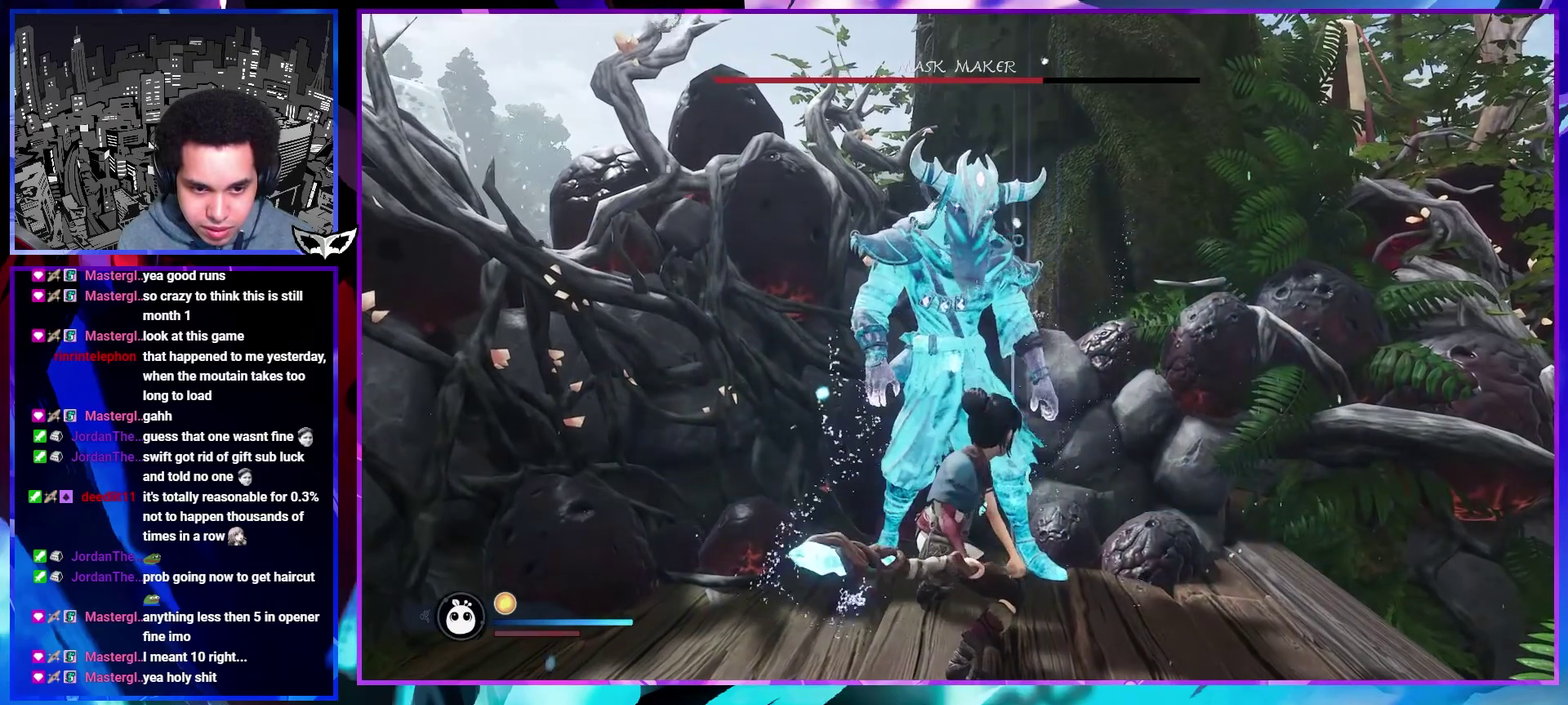
{"buttons": [], "left_stick": "center", "right_stick": "center", "events": []}
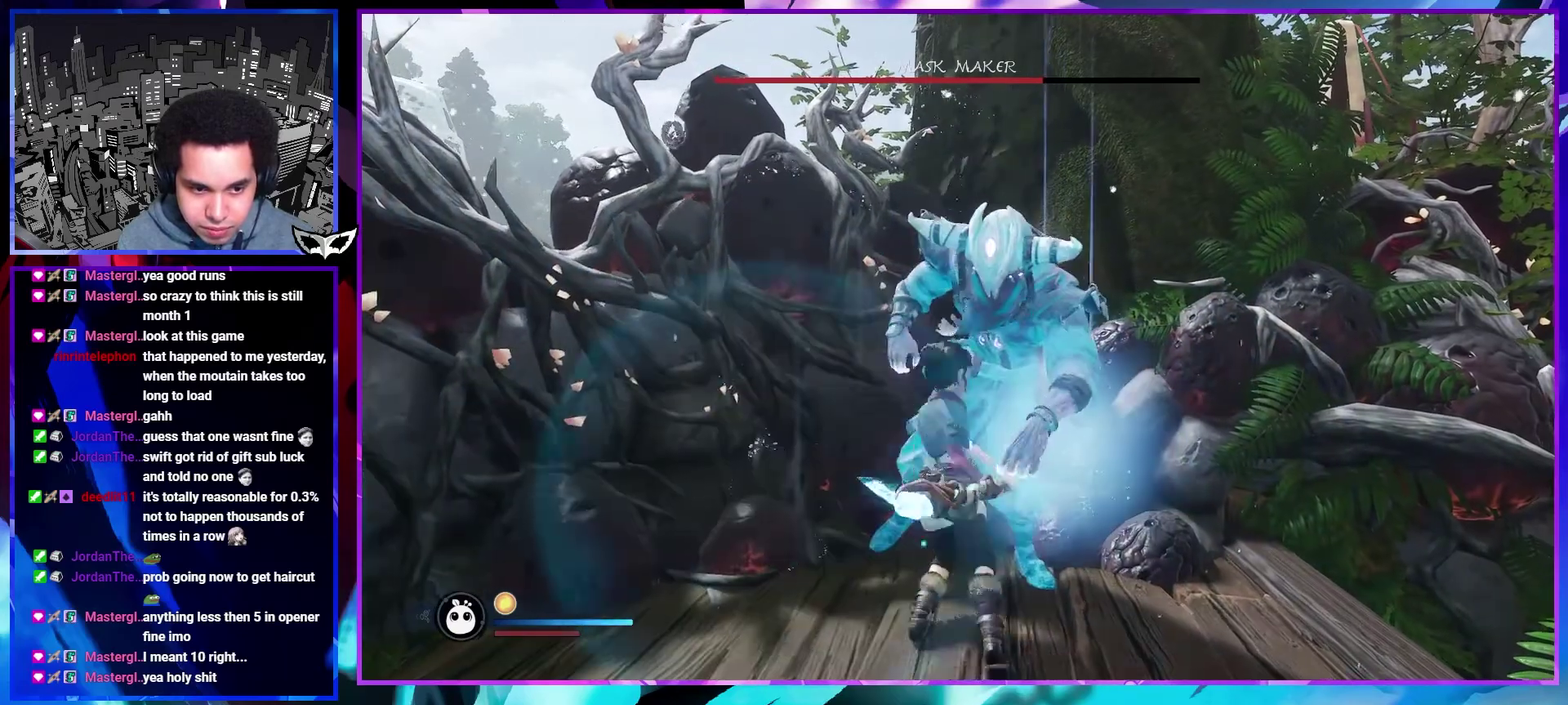
{"buttons": [], "left_stick": "center", "right_stick": "center", "events": []}
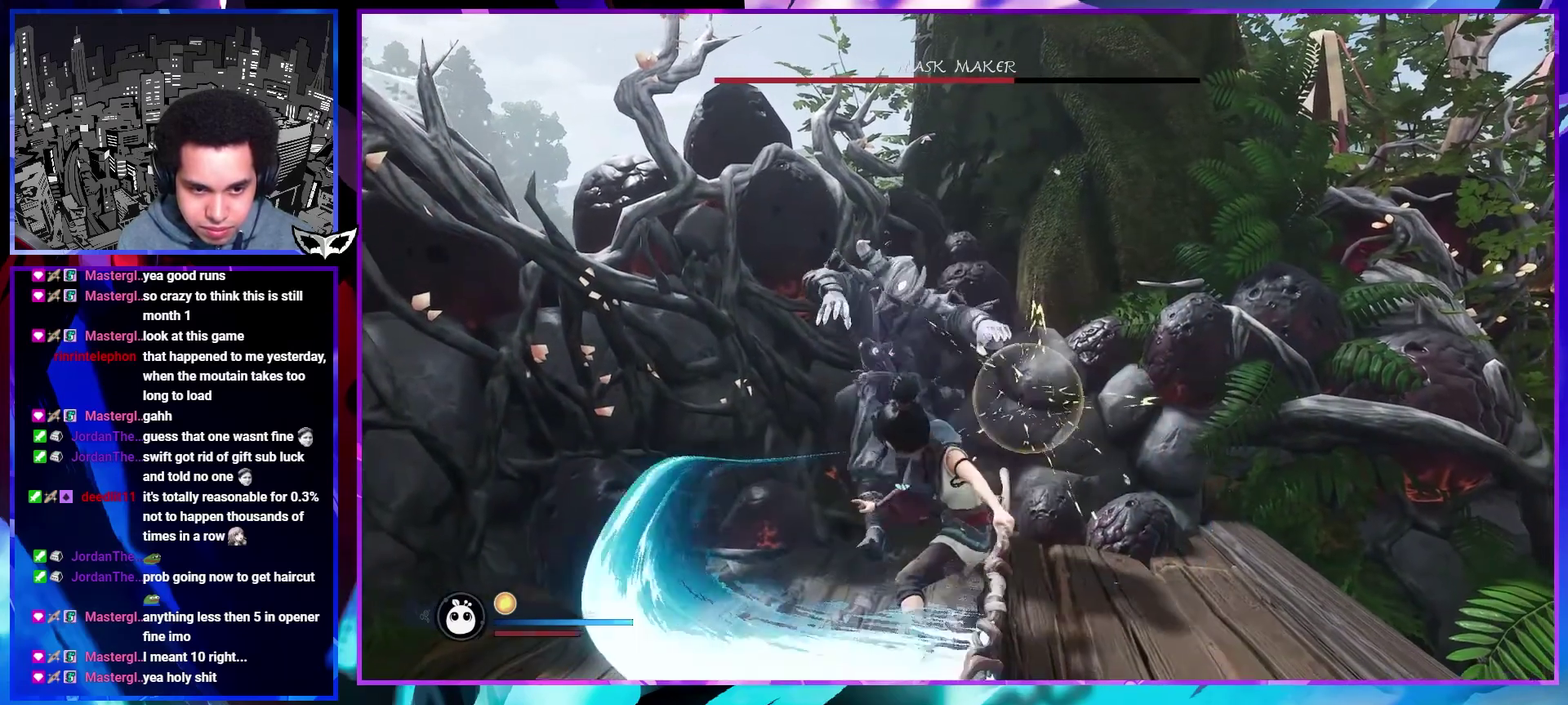
{"buttons": [], "left_stick": "center", "right_stick": "center", "events": []}
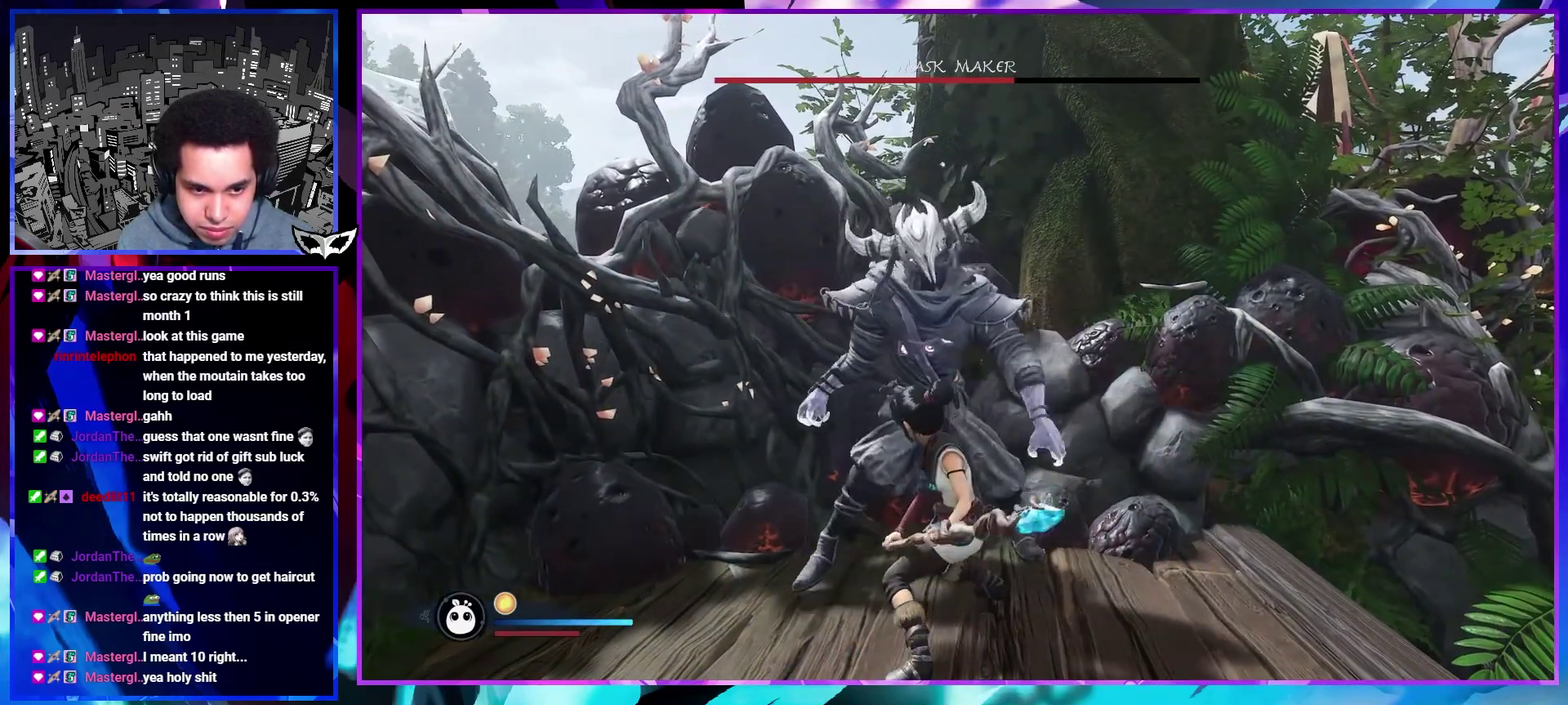
{"buttons": [], "left_stick": "center", "right_stick": "center", "events": []}
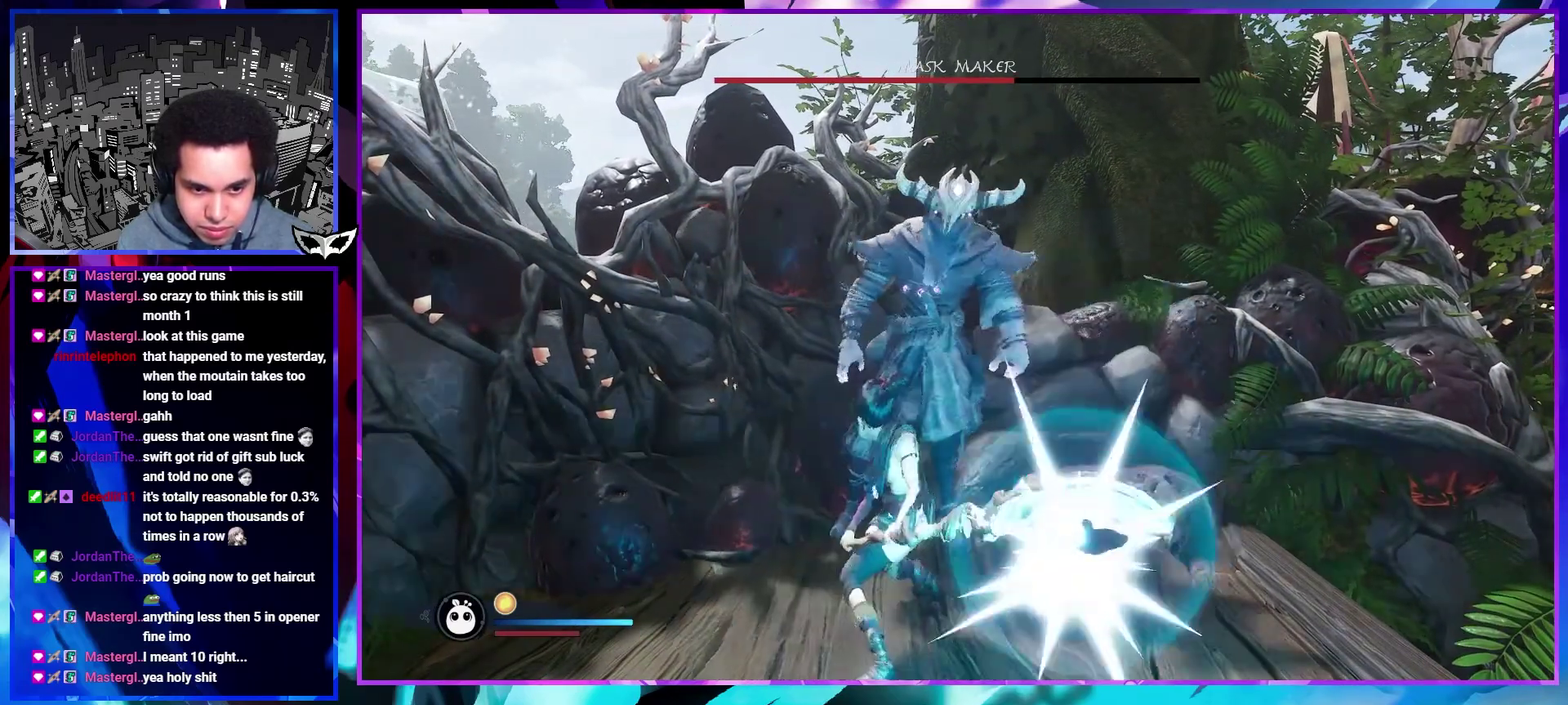
{"buttons": [], "left_stick": "center", "right_stick": "center", "events": []}
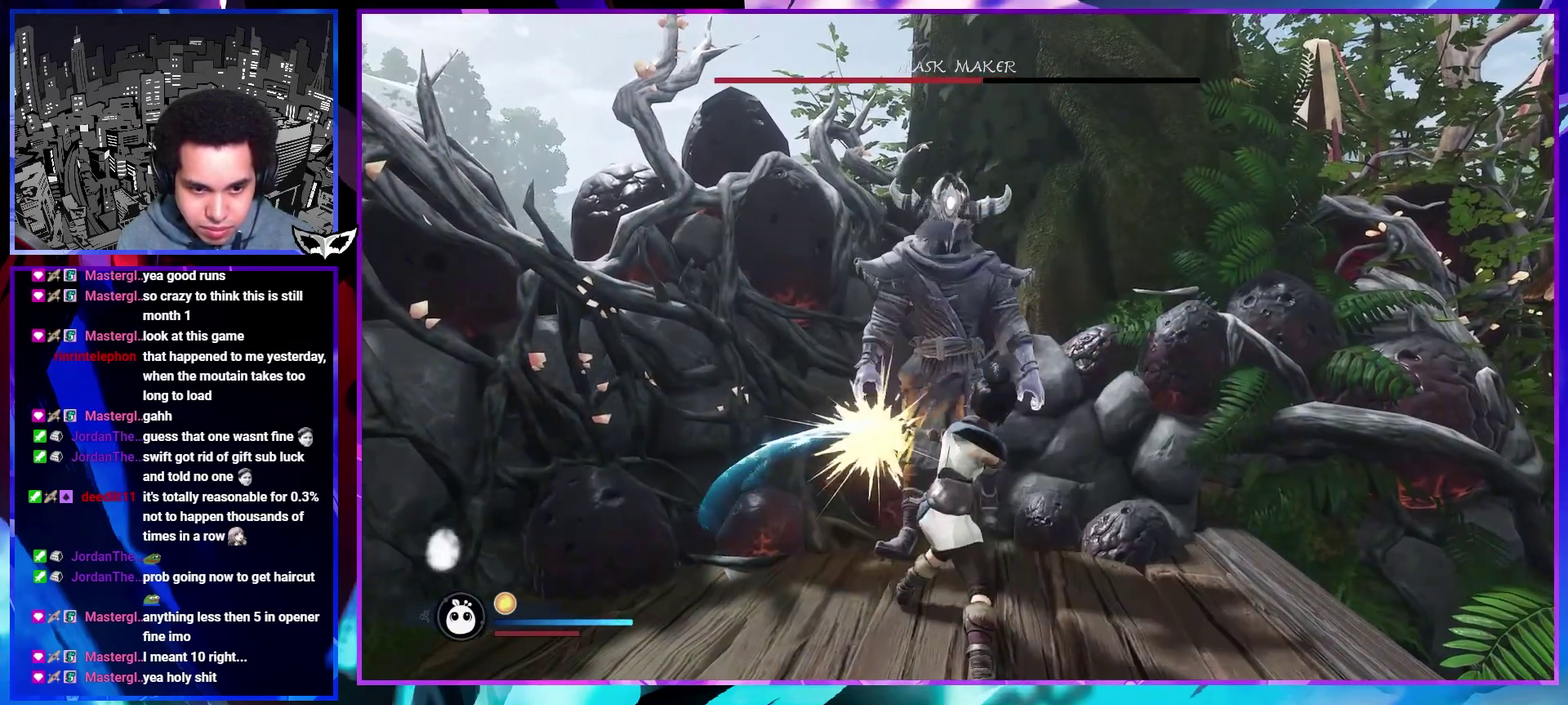
{"buttons": [], "left_stick": "center", "right_stick": "center", "events": []}
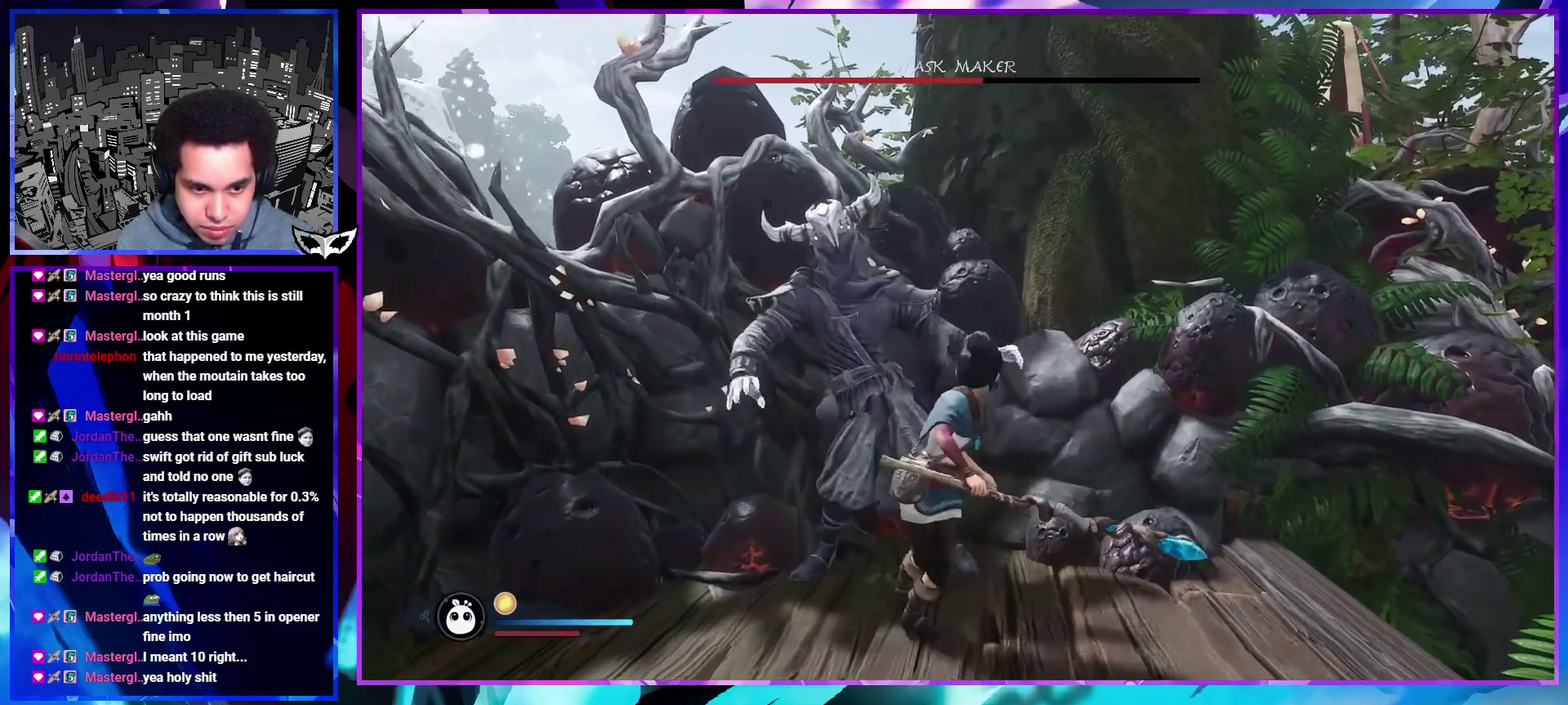
{"buttons": [], "left_stick": "center", "right_stick": "center", "events": []}
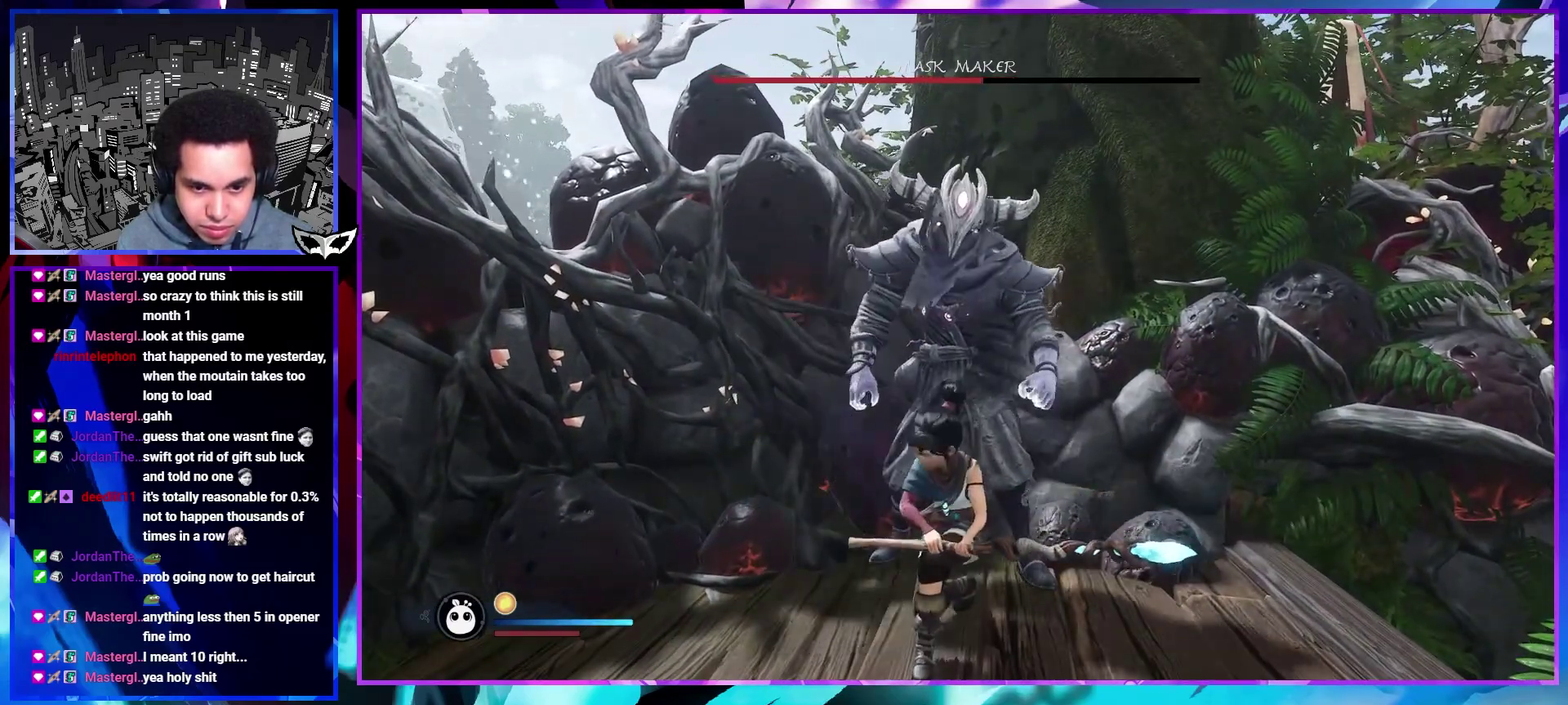
{"buttons": [], "left_stick": "center", "right_stick": "center", "events": []}
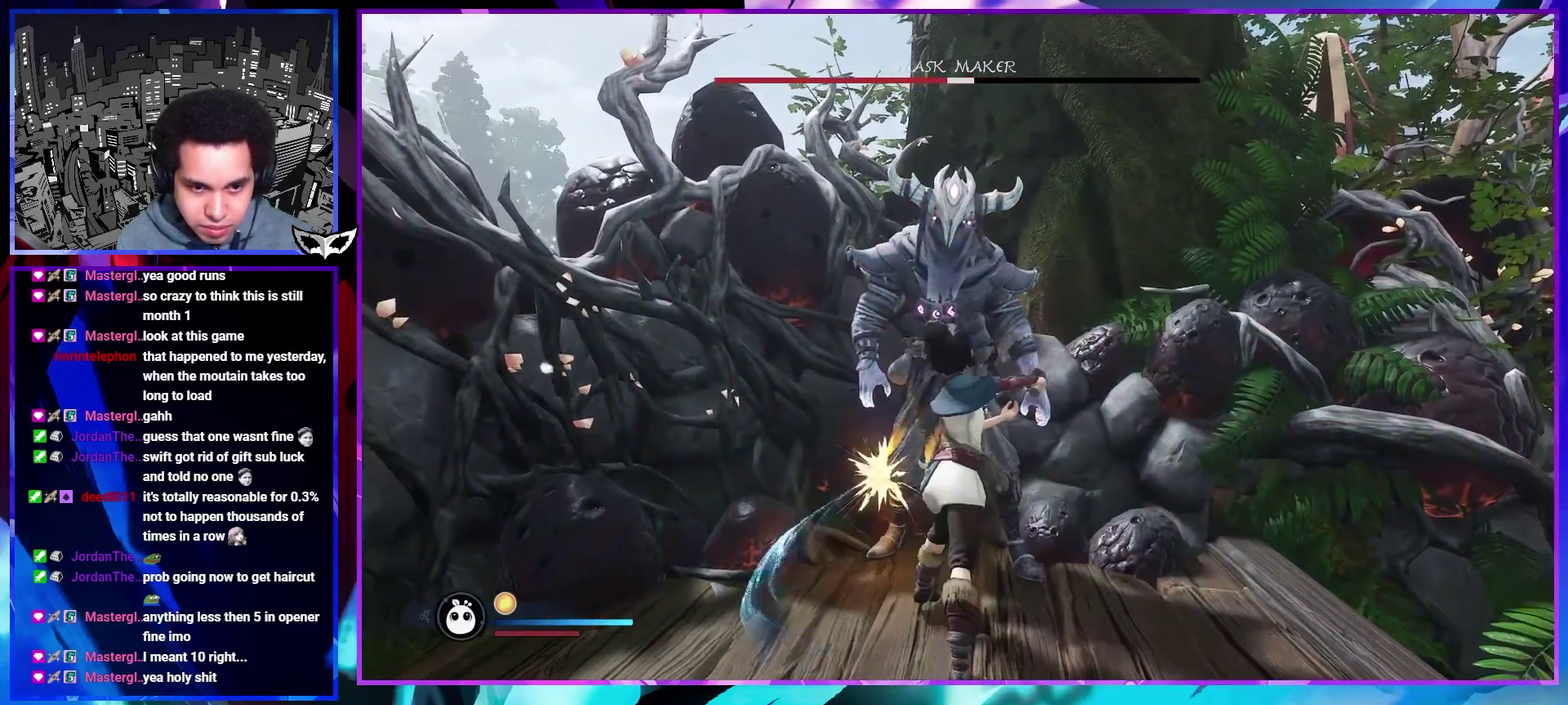
{"buttons": [], "left_stick": "up-right", "right_stick": "center", "events": [[183, "left_stick", "up-right"]]}
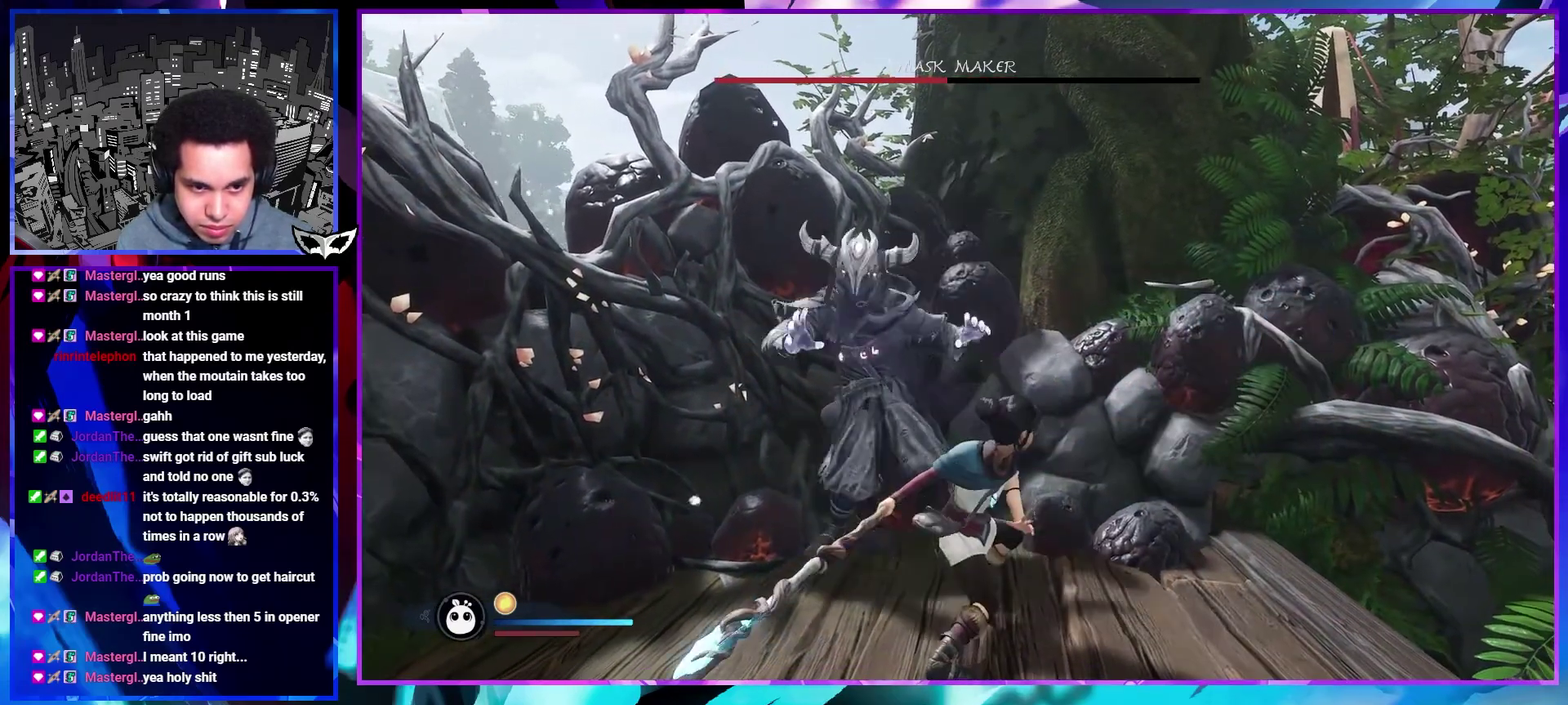
{"buttons": [], "left_stick": "up-right", "right_stick": "center", "events": []}
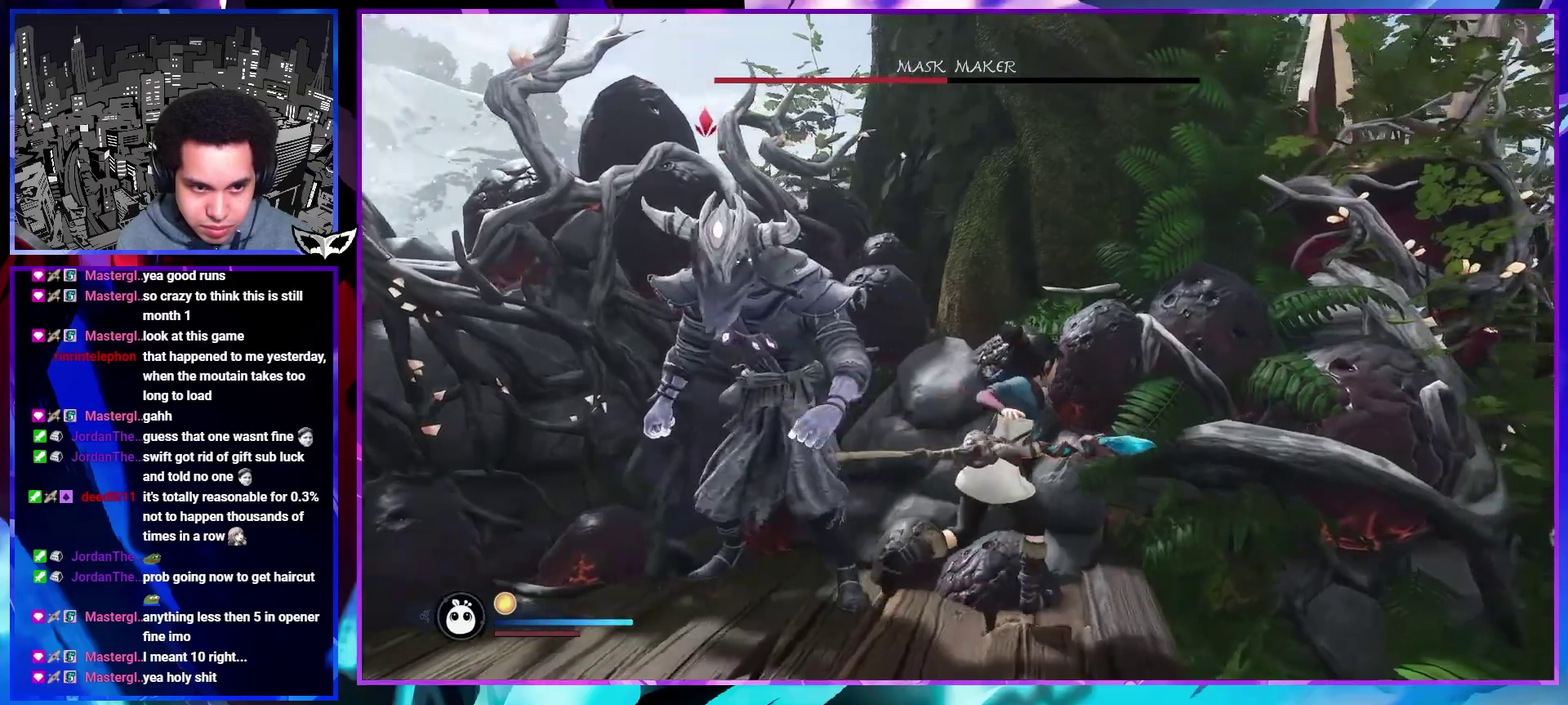
{"buttons": ["R1"], "left_stick": "center", "right_stick": "center", "events": [[17, "R1", "down"], [17, "left_stick", "up"], [117, "R1", "up"], [117, "left_stick", "center"], [183, "R1", "down"], [250, "R1", "up"], [333, "R1", "down"], [400, "R1", "up"], [483, "R1", "down"]]}
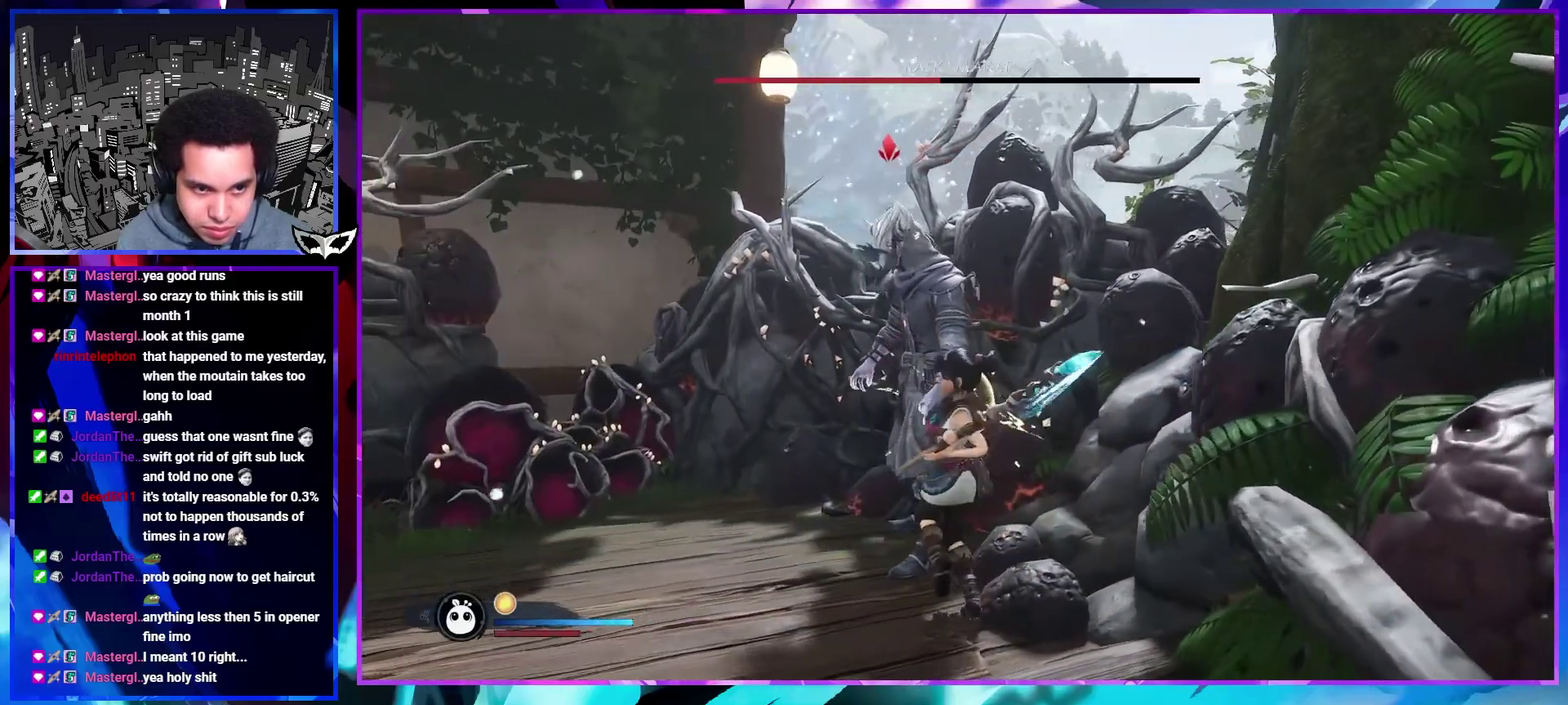
{"buttons": [], "left_stick": "center", "right_stick": "center", "events": [[50, "R1", "up"], [133, "R1", "down"], [200, "R1", "up"], [433, "R1", "down"], [483, "R1", "up"]]}
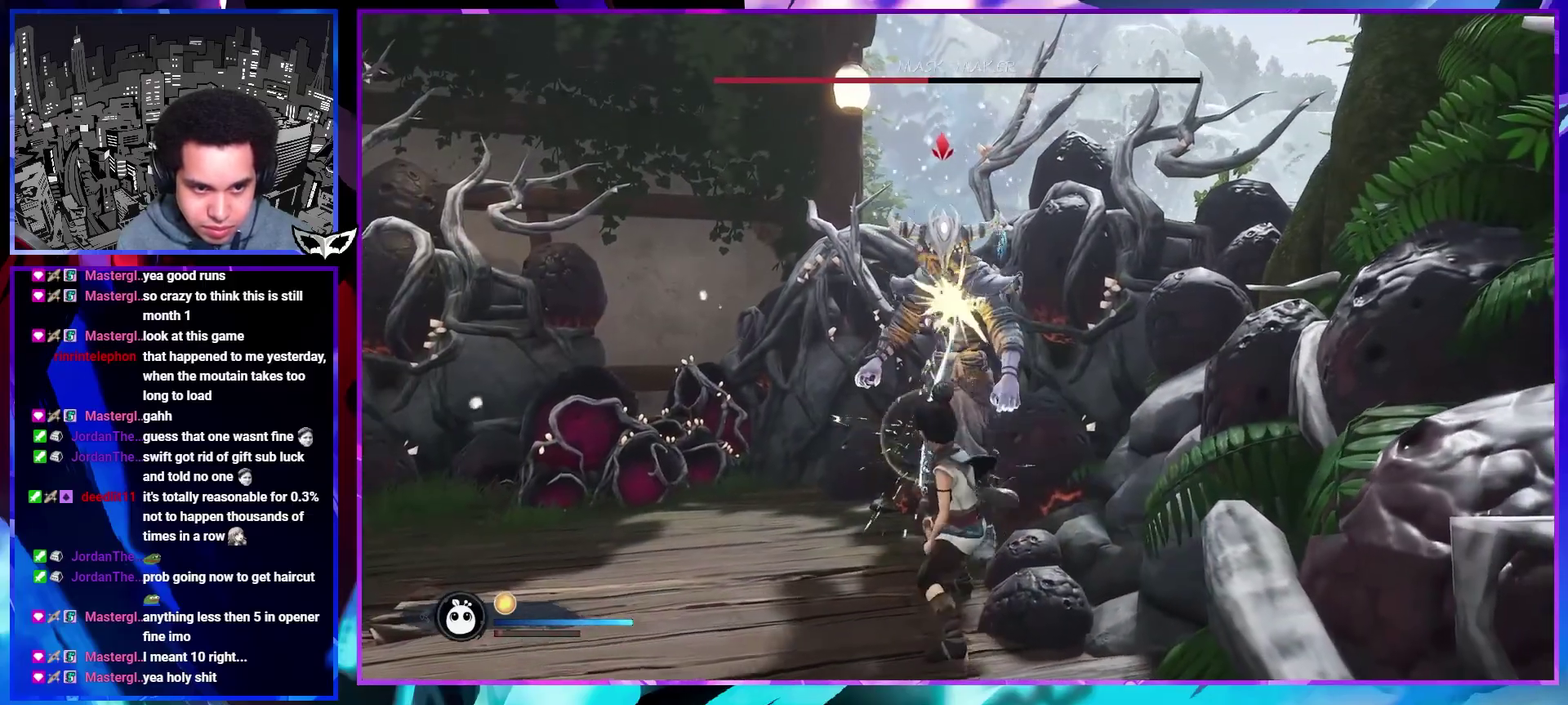
{"buttons": [], "left_stick": "center", "right_stick": "center", "events": [[67, "R1", "down"], [150, "R1", "up"]]}
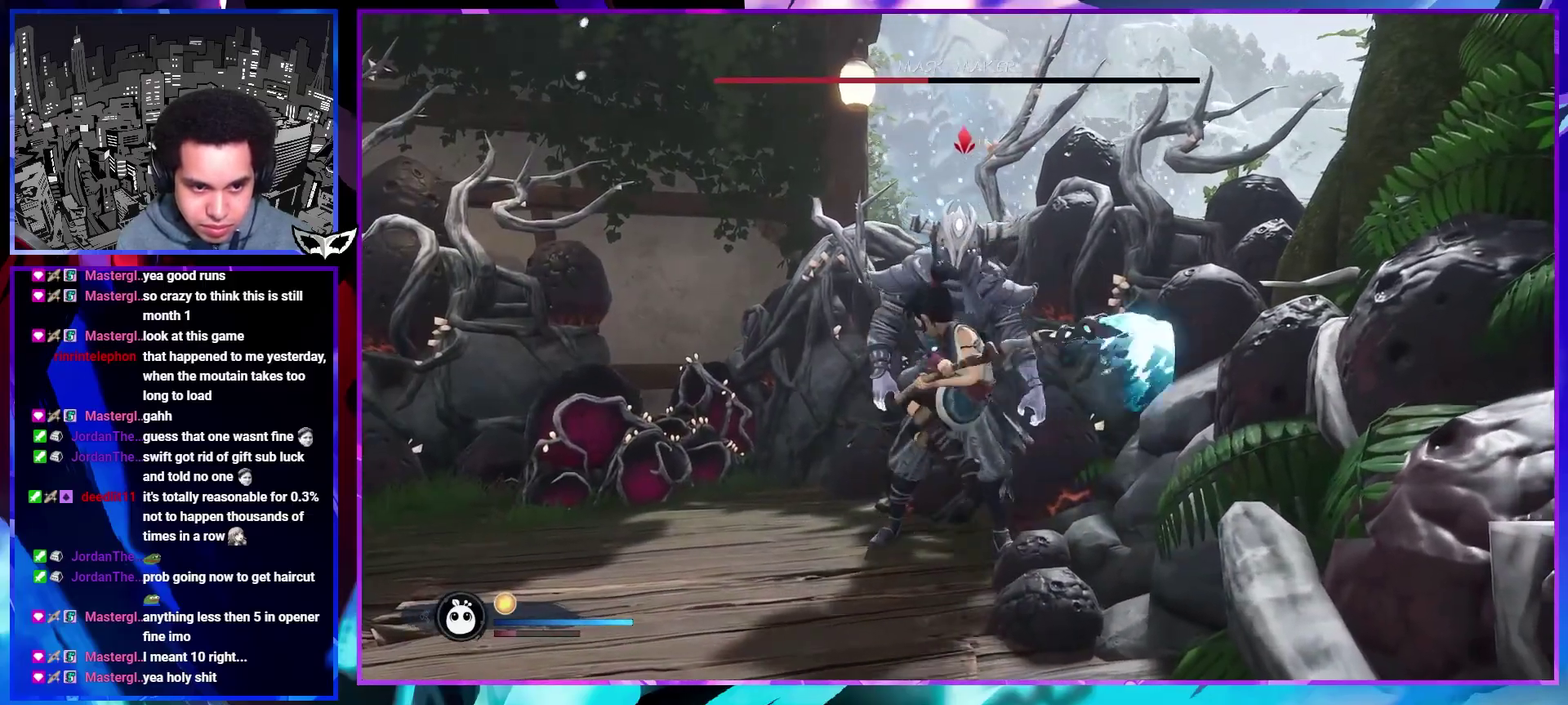
{"buttons": [], "left_stick": "up", "right_stick": "center", "events": [[17, "left_stick", "up"], [83, "left_stick", "up-left"], [200, "CIRCLE", "down"], [267, "CIRCLE", "up"], [333, "CIRCLE", "down"], [417, "CIRCLE", "up"], [483, "left_stick", "up"]]}
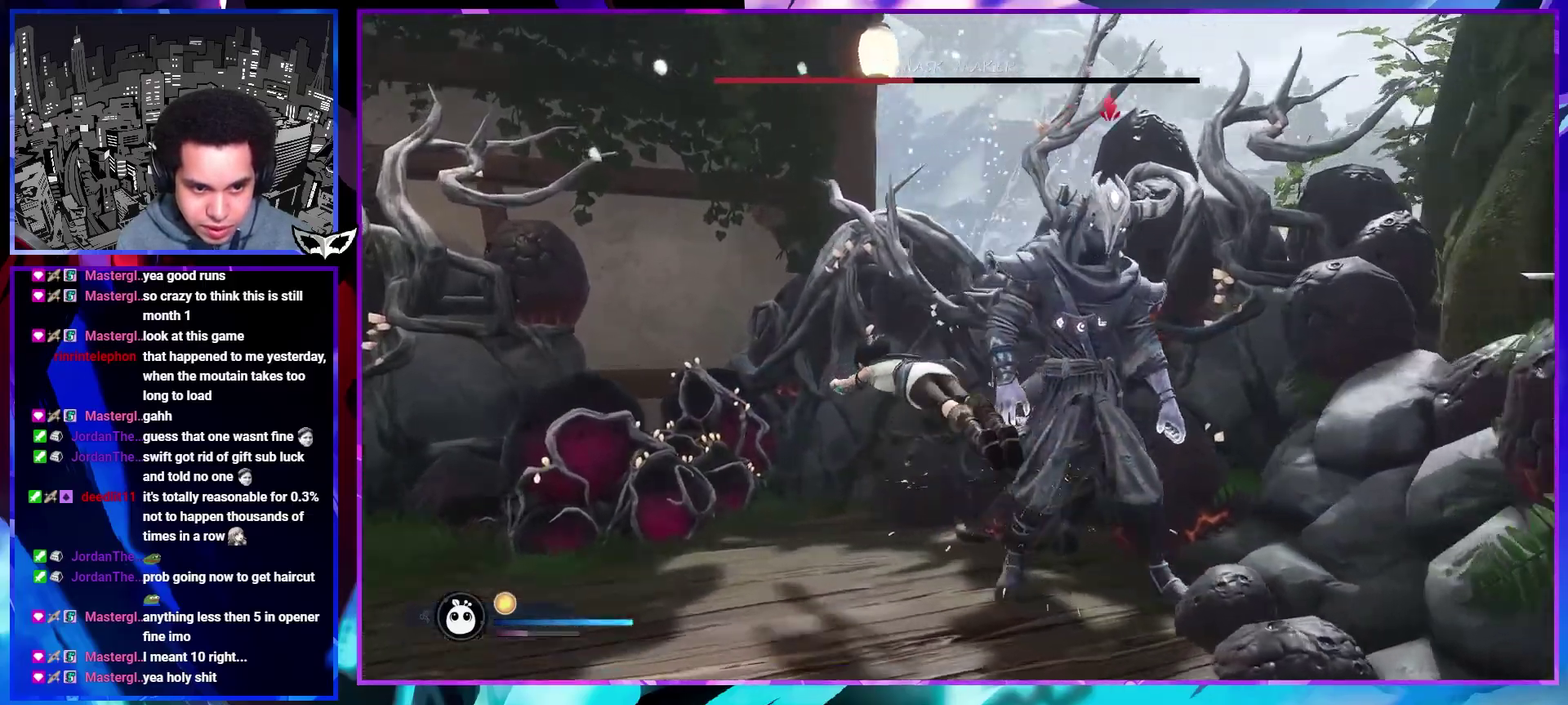
{"buttons": ["L1"], "left_stick": "up-right", "right_stick": "center", "events": [[150, "left_stick", "up-right"], [350, "L1", "down"]]}
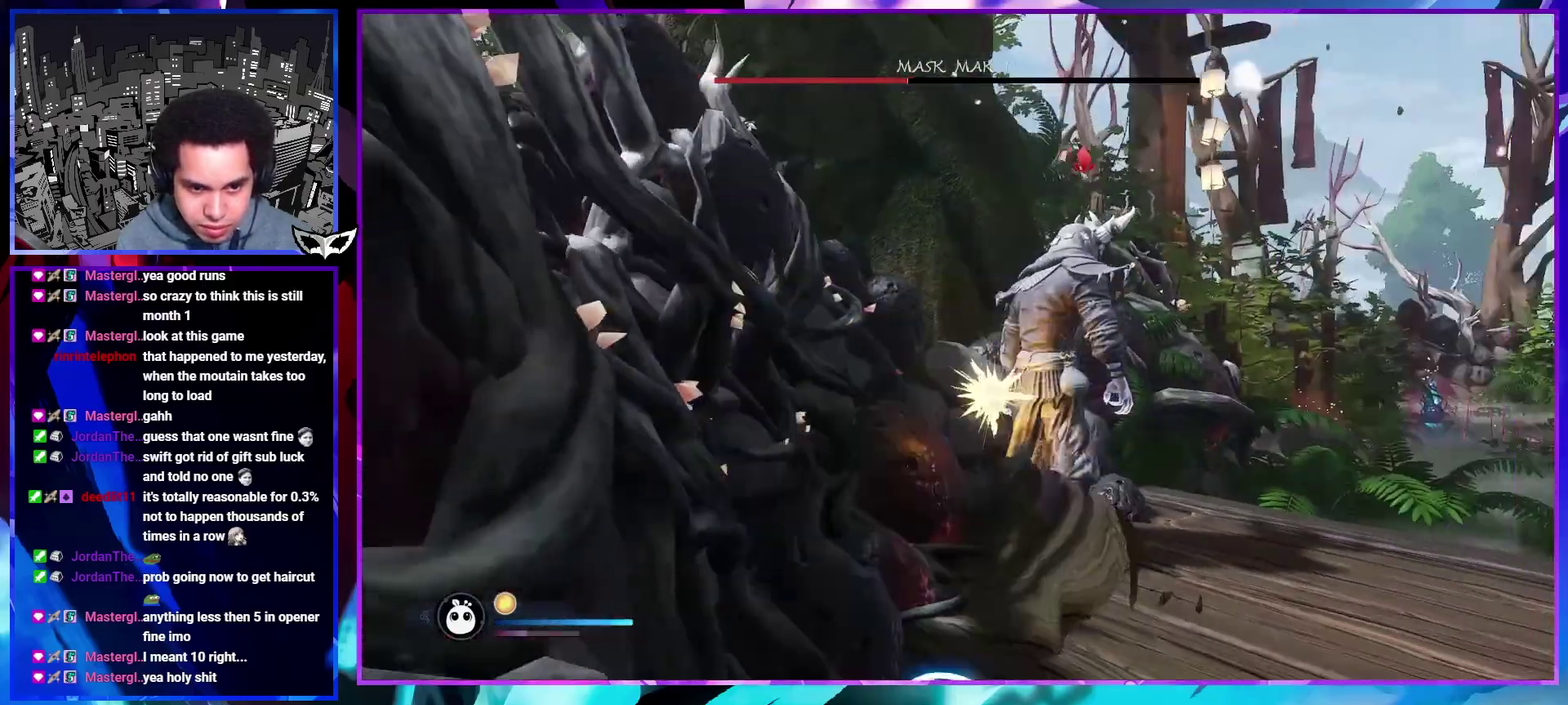
{"buttons": [], "left_stick": "center", "right_stick": "center", "events": [[17, "R1", "down"], [67, "R1", "up"], [133, "left_stick", "up"], [250, "L1", "up"], [467, "left_stick", "center"]]}